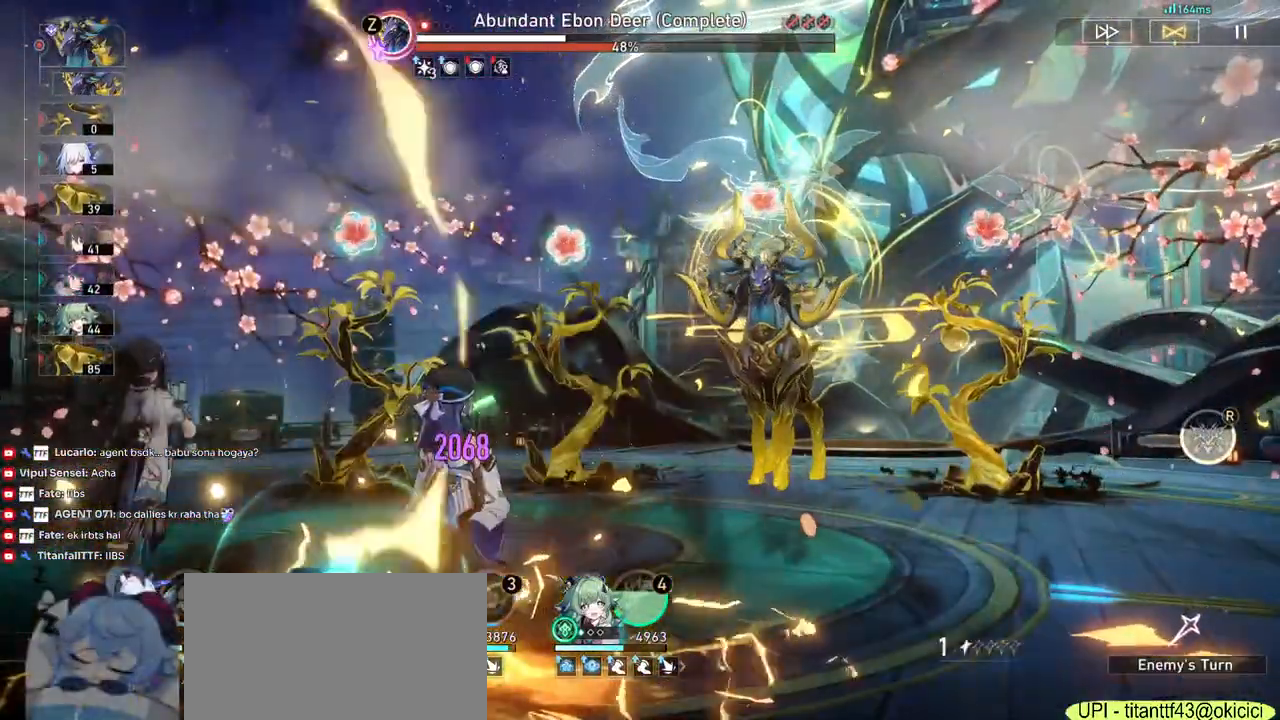
Gameplay with keyboard and mouse; each line is a JSON object with the keys and mouse buttons held at the frame after it. "events" lists presses ("down") and releases ("up") of "1", "2", "3", "4", "5", "a", "alt", "b", "c", "ctrl", "d", "e", "f", "g", "q", "r", "s", "shift", "space", "t", "tab", "v", "w", "x", "z", "mouse_left", "mouse_wheel", "mouse_right", "mouse_mb4" and "mouse_mb5" between this image and that frame as [ms after this image, input, new state], when the widget could be followed in between. "mouse_left", "mouse_wheel", "mouse_right", "mouse_mb4", "mouse_mb5" = the "left", "wheel", "right", "mb4", "mb5" buttons of the "mouse" list. No other keys are recorded. "wheel" means that the mouse wheel is clicked or scrolled. Mouse movement is not recorded.
{"keys": [], "mouse": [], "events": [[50, "mouse_left", "up"]]}
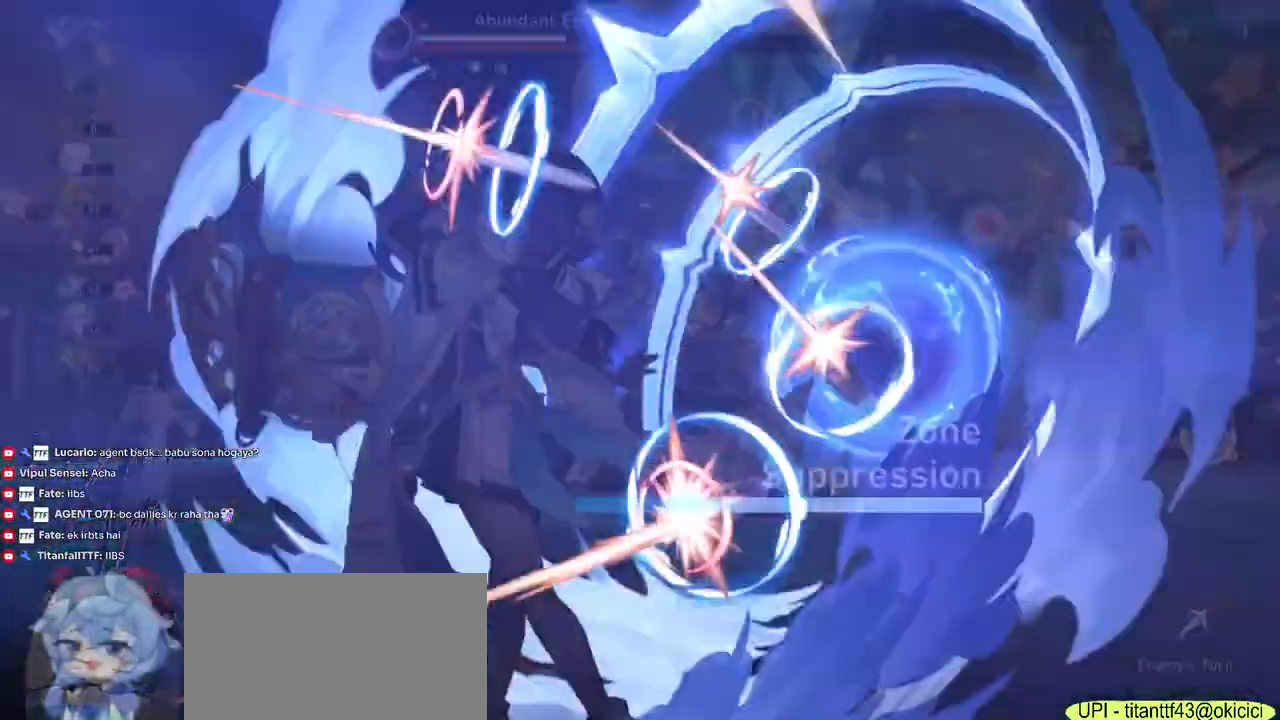
{"keys": [], "mouse": [], "events": [[100, "mouse_left", "down"], [184, "mouse_left", "up"], [467, "mouse_left", "down"], [500, "mouse_left", "up"]]}
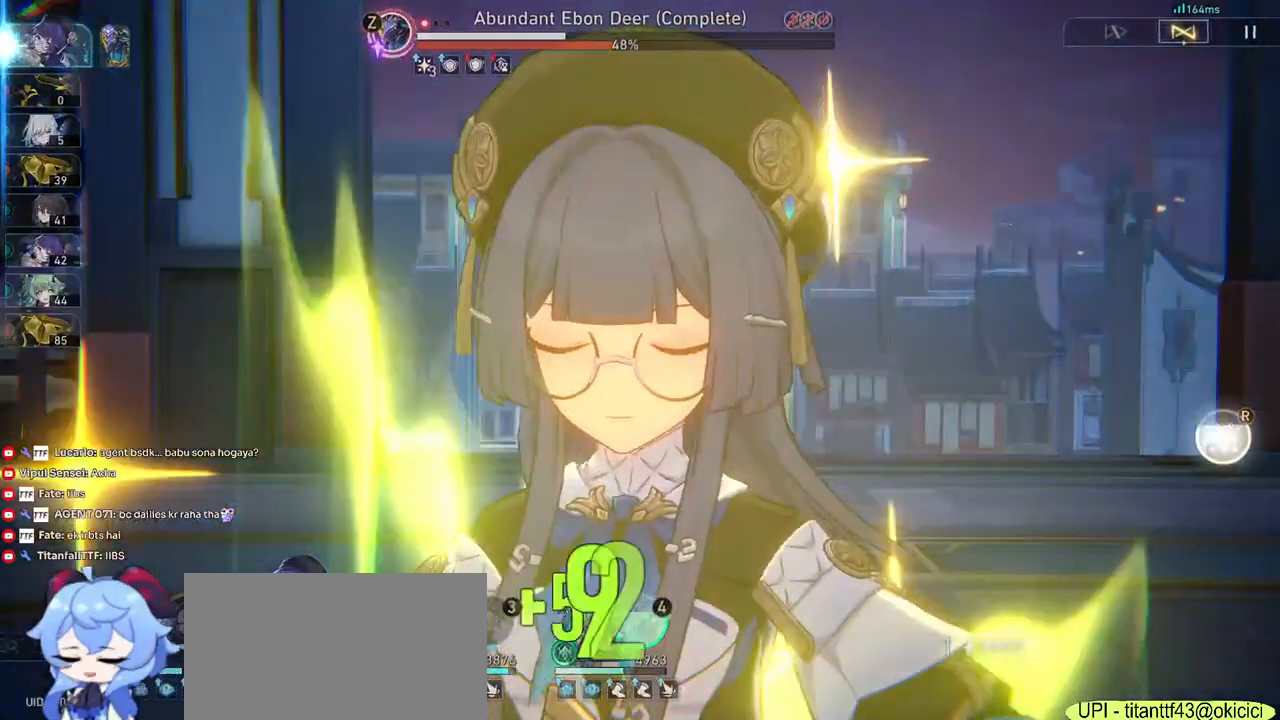
{"keys": [], "mouse": [], "events": [[34, "mouse_left", "down"], [84, "mouse_left", "up"]]}
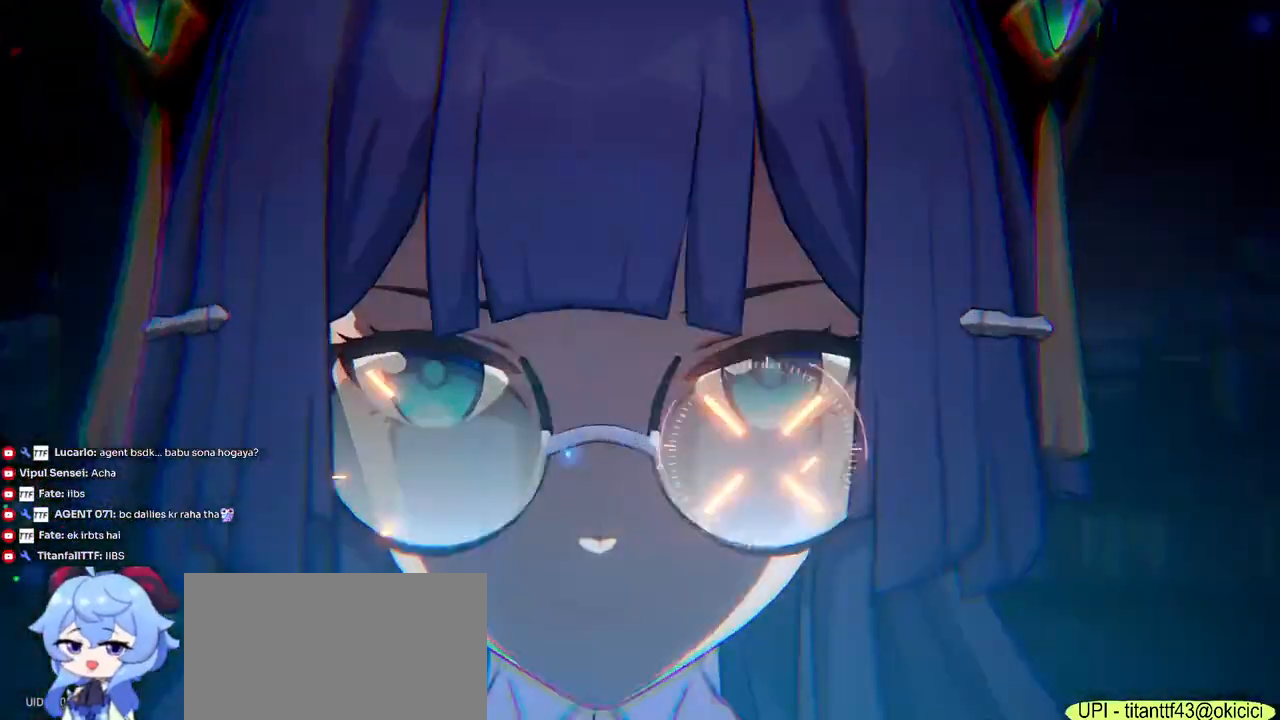
{"keys": [], "mouse": [], "events": []}
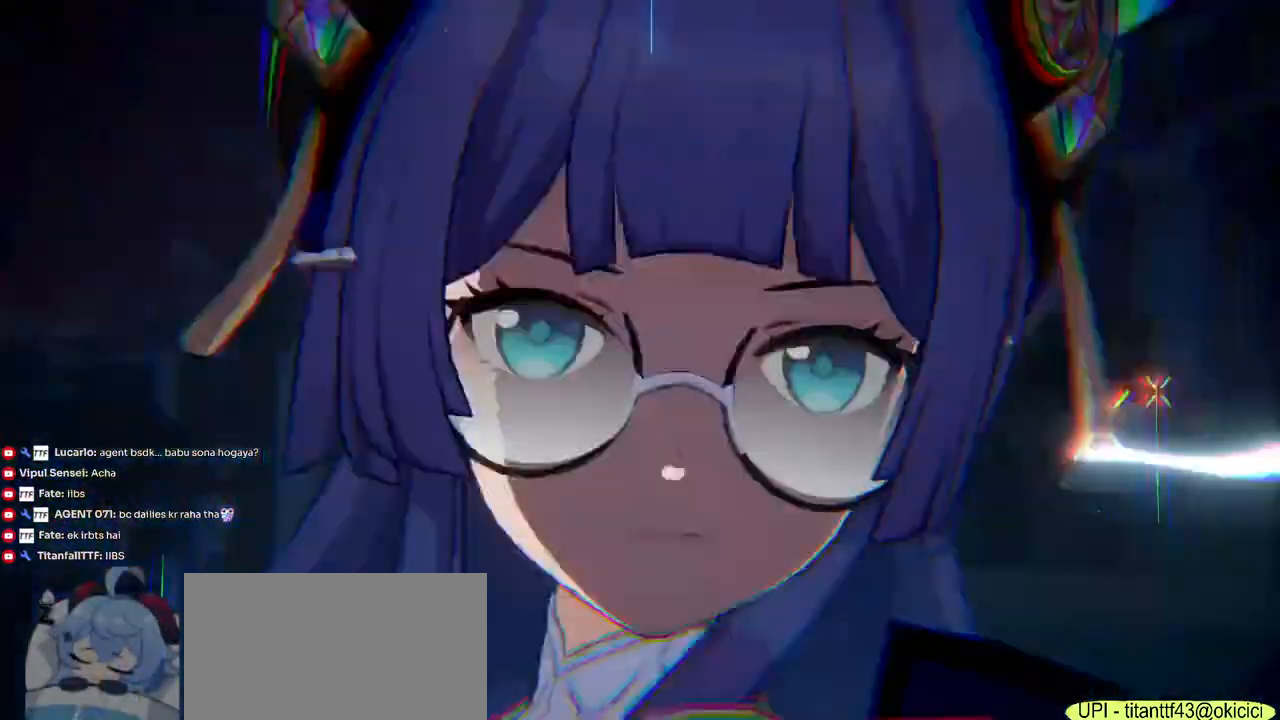
{"keys": [], "mouse": ["left"], "events": [[500, "mouse_left", "down"]]}
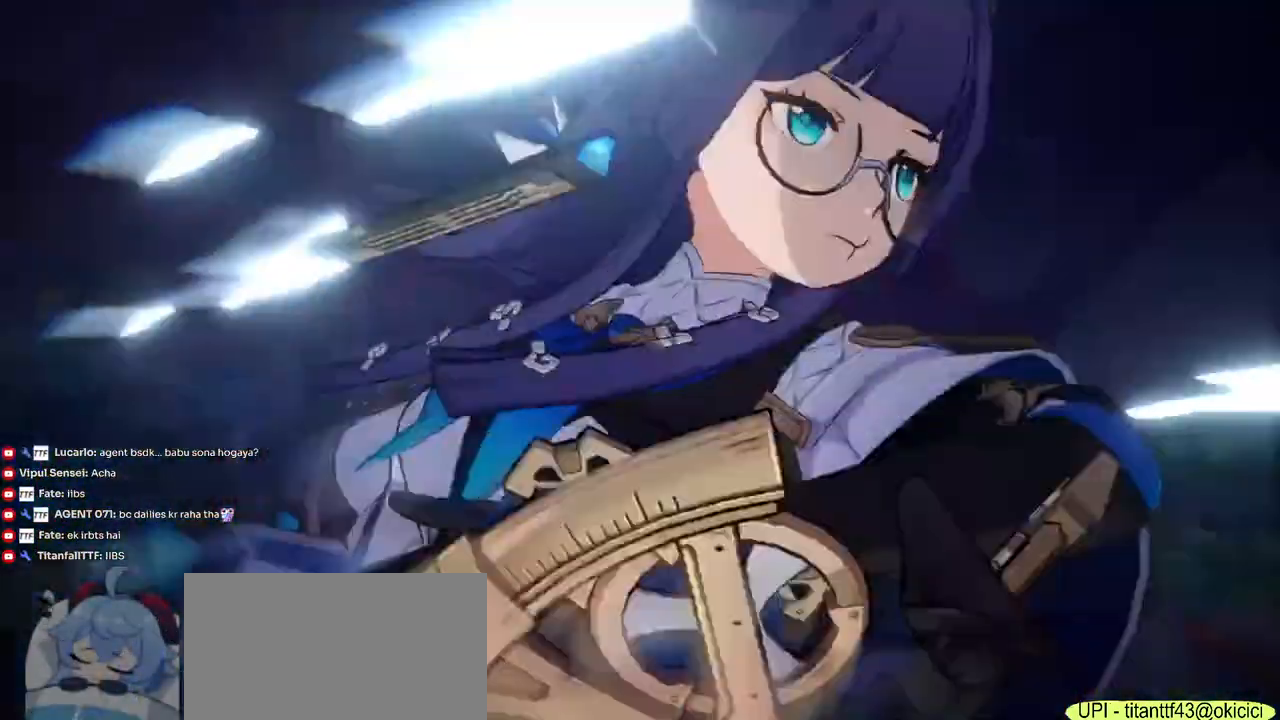
{"keys": [], "mouse": [], "events": [[84, "mouse_left", "up"]]}
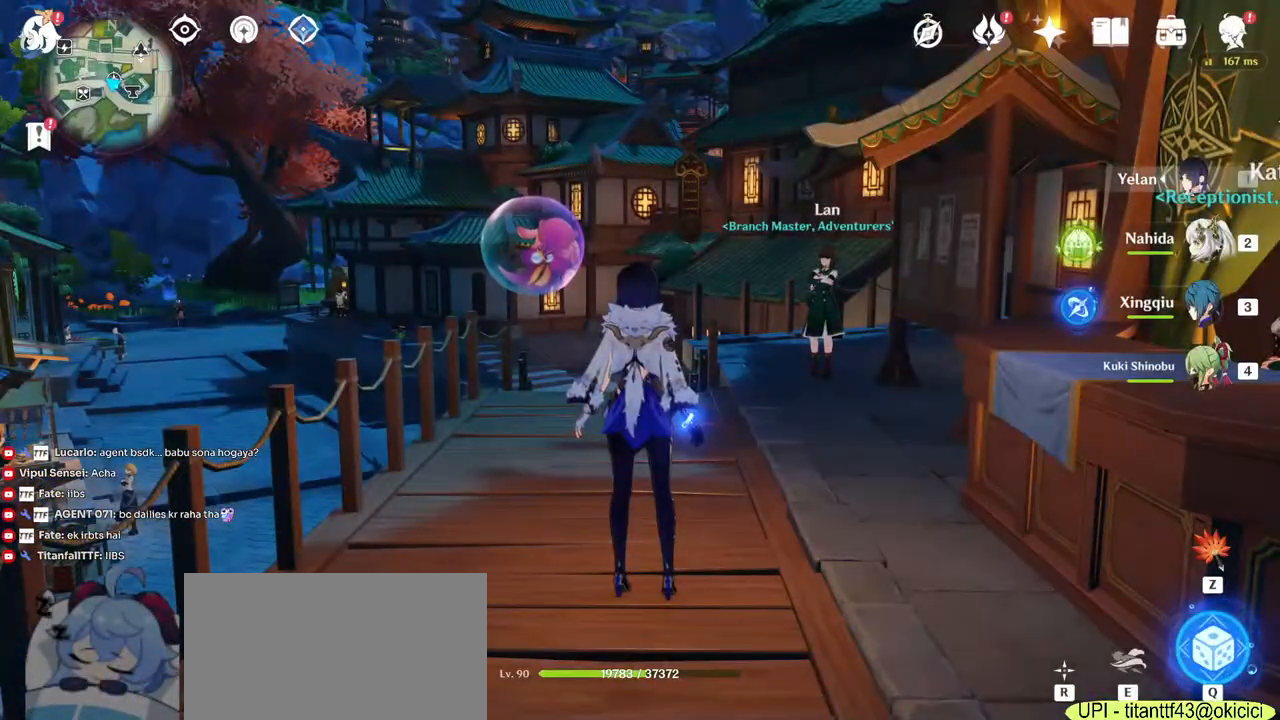
{"keys": [], "mouse": [], "events": []}
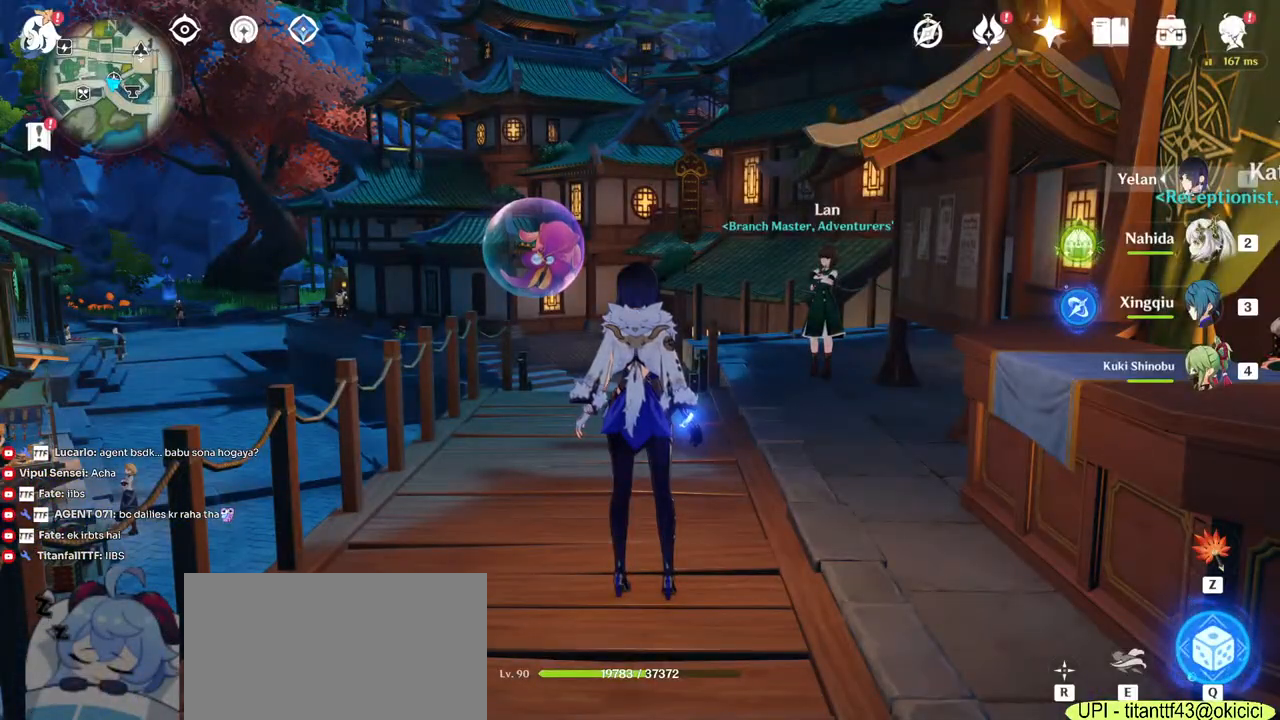
{"keys": [], "mouse": [], "events": []}
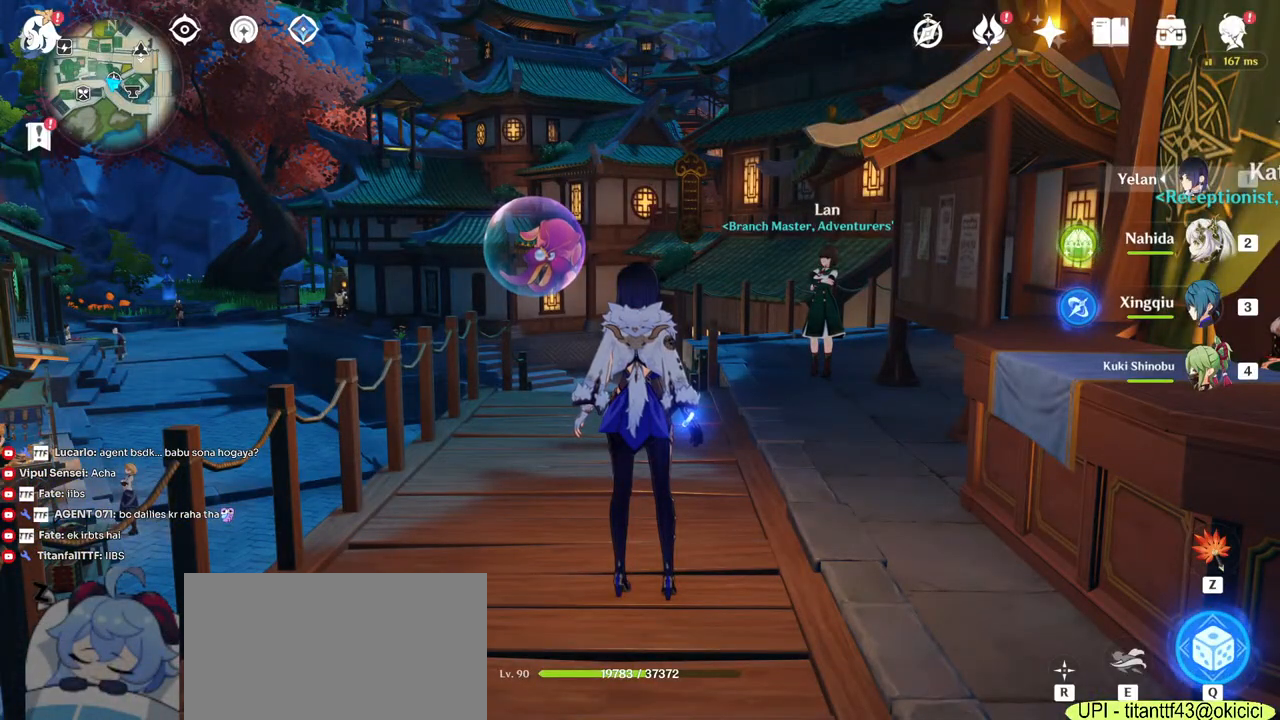
{"keys": [], "mouse": [], "events": [[350, "mouse_left", "down"], [450, "mouse_left", "up"]]}
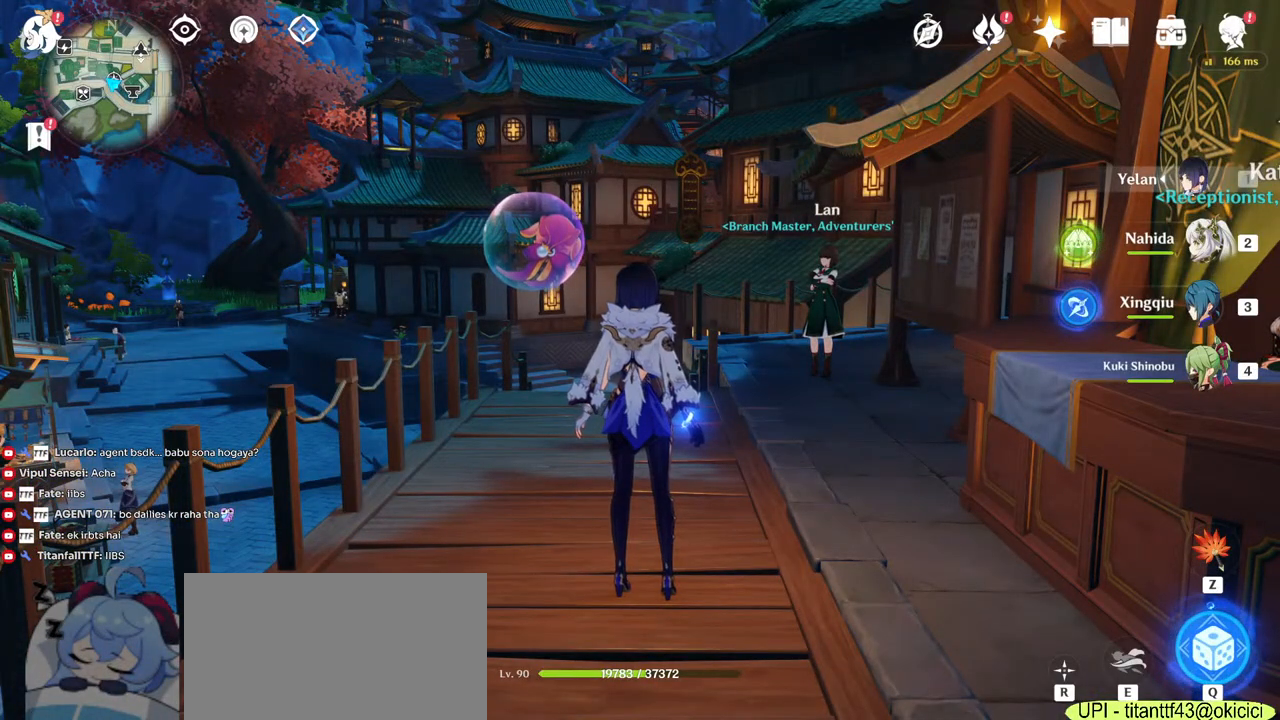
{"keys": [], "mouse": [], "events": []}
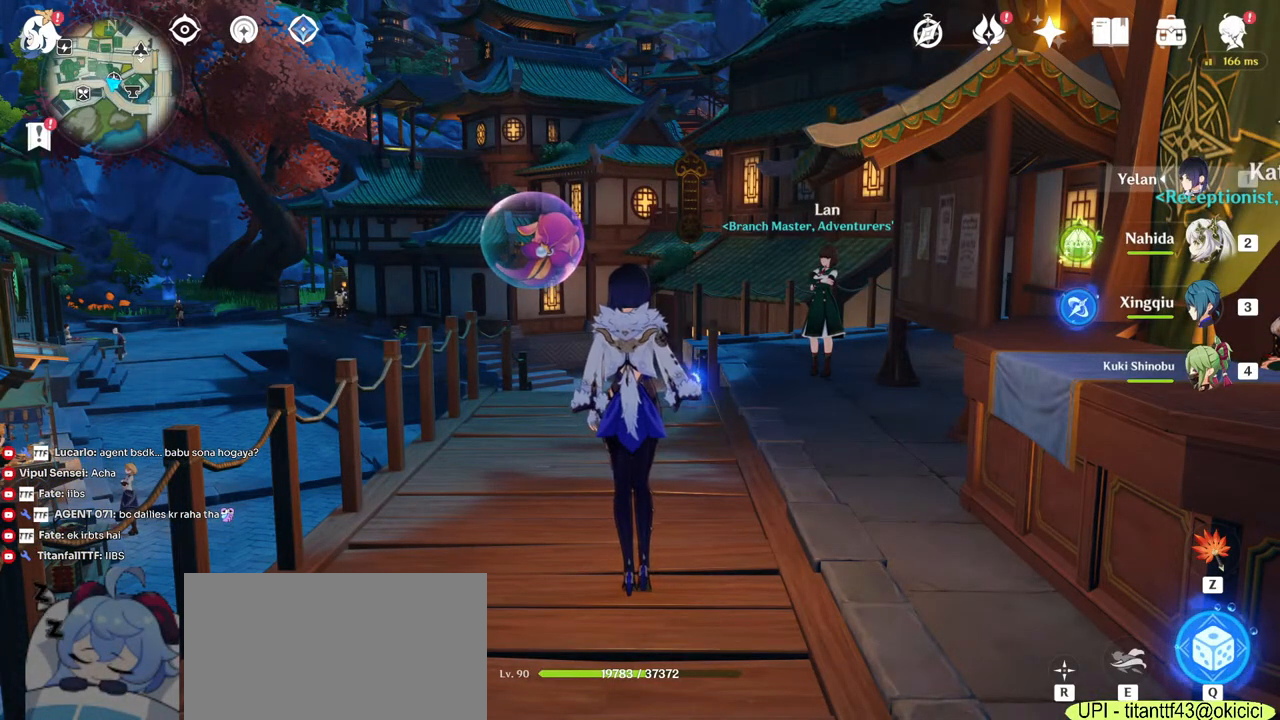
{"keys": [], "mouse": [], "events": []}
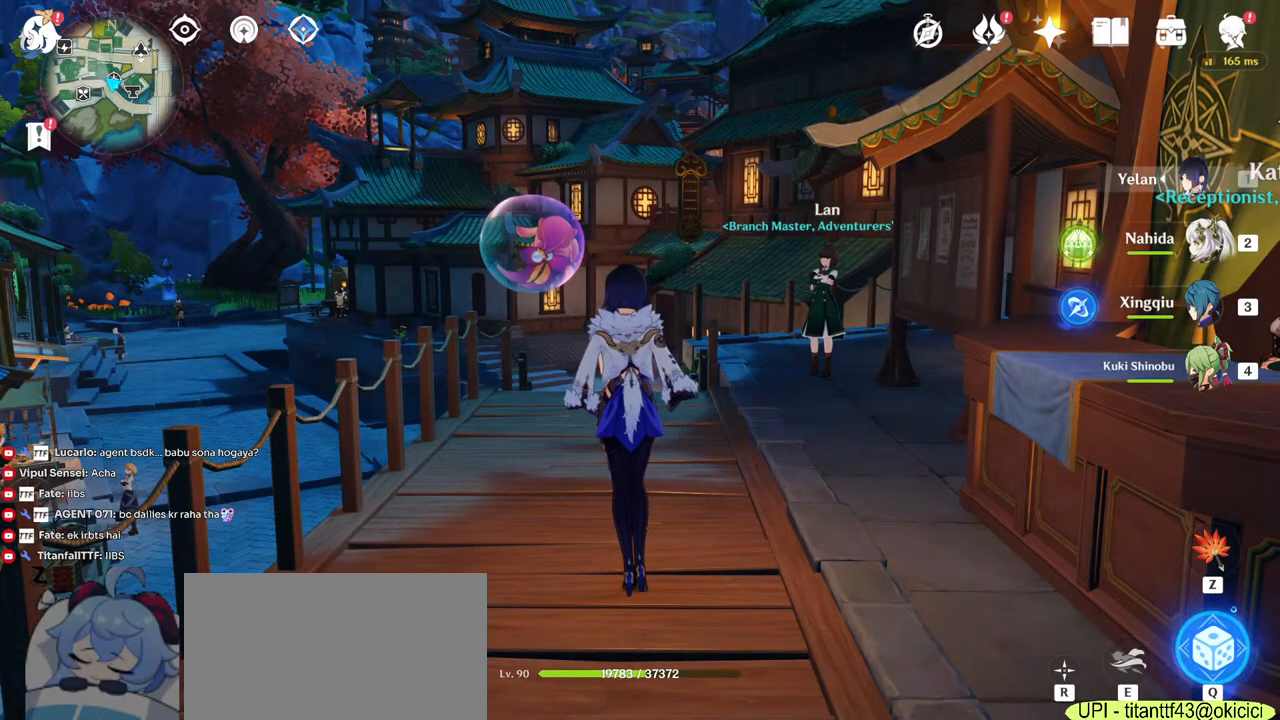
{"keys": [], "mouse": [], "events": []}
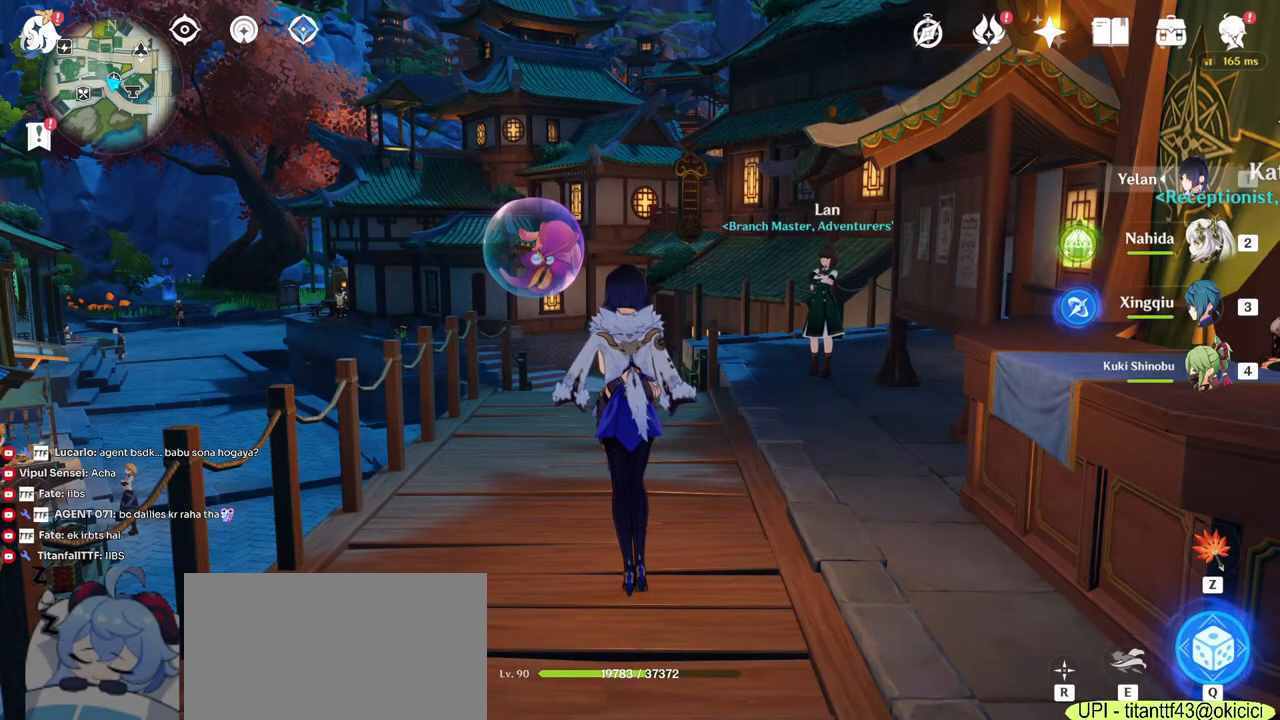
{"keys": [], "mouse": [], "events": []}
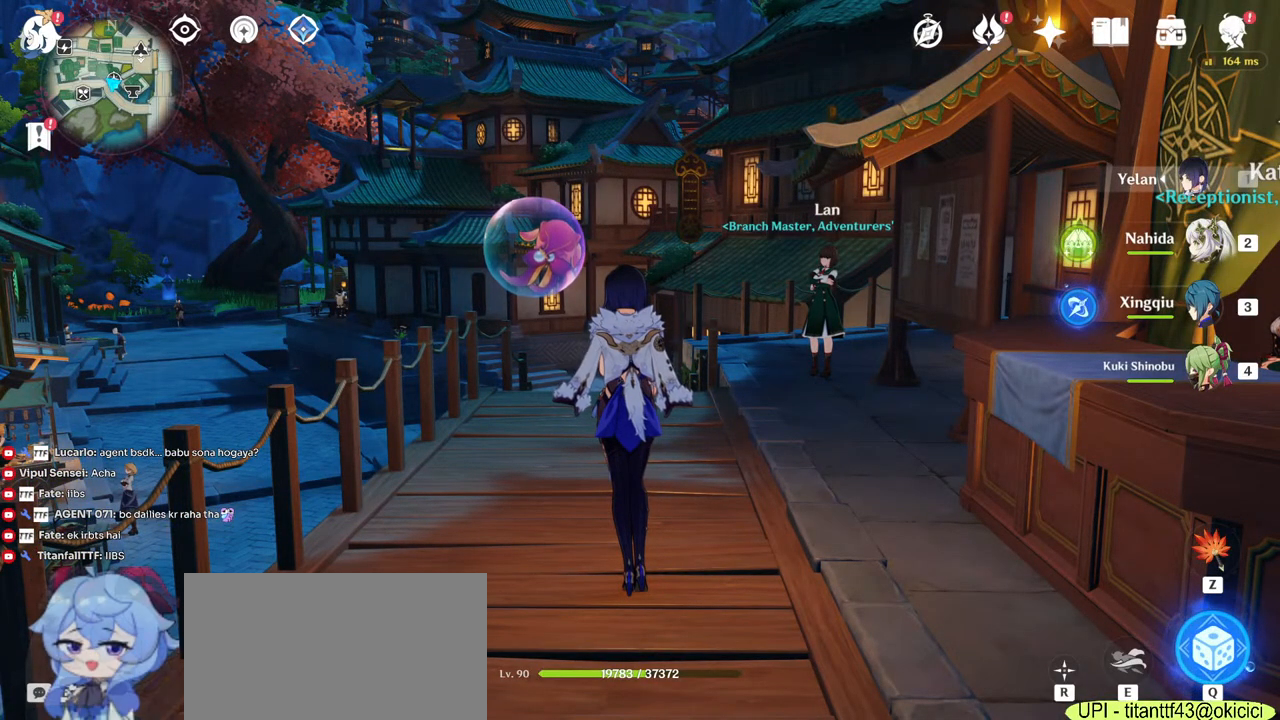
{"keys": [], "mouse": [], "events": []}
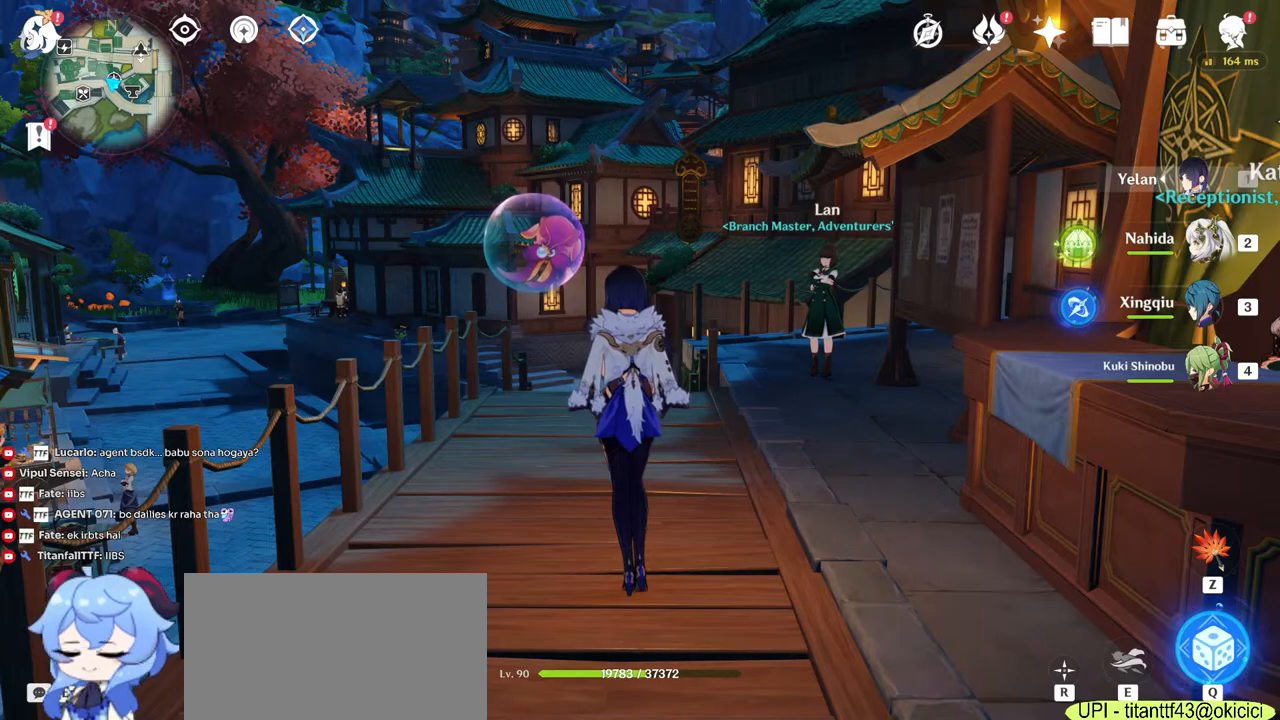
{"keys": [], "mouse": [], "events": []}
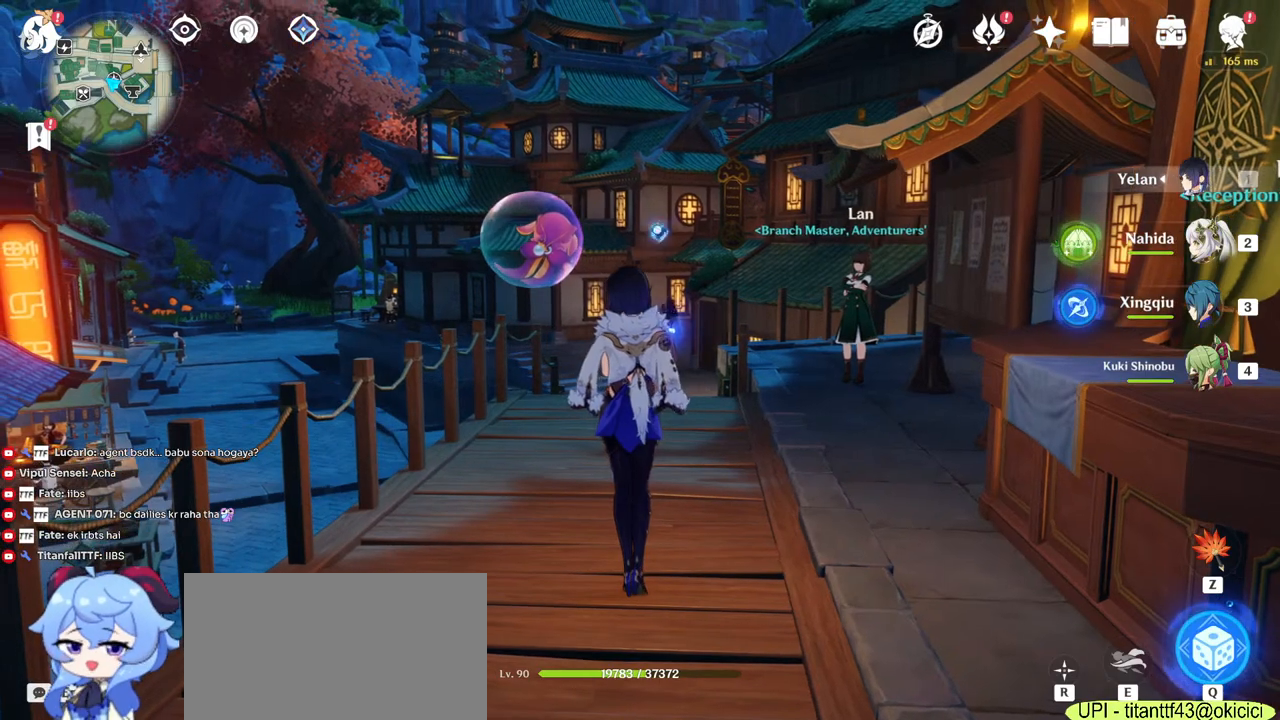
{"keys": [], "mouse": [], "events": []}
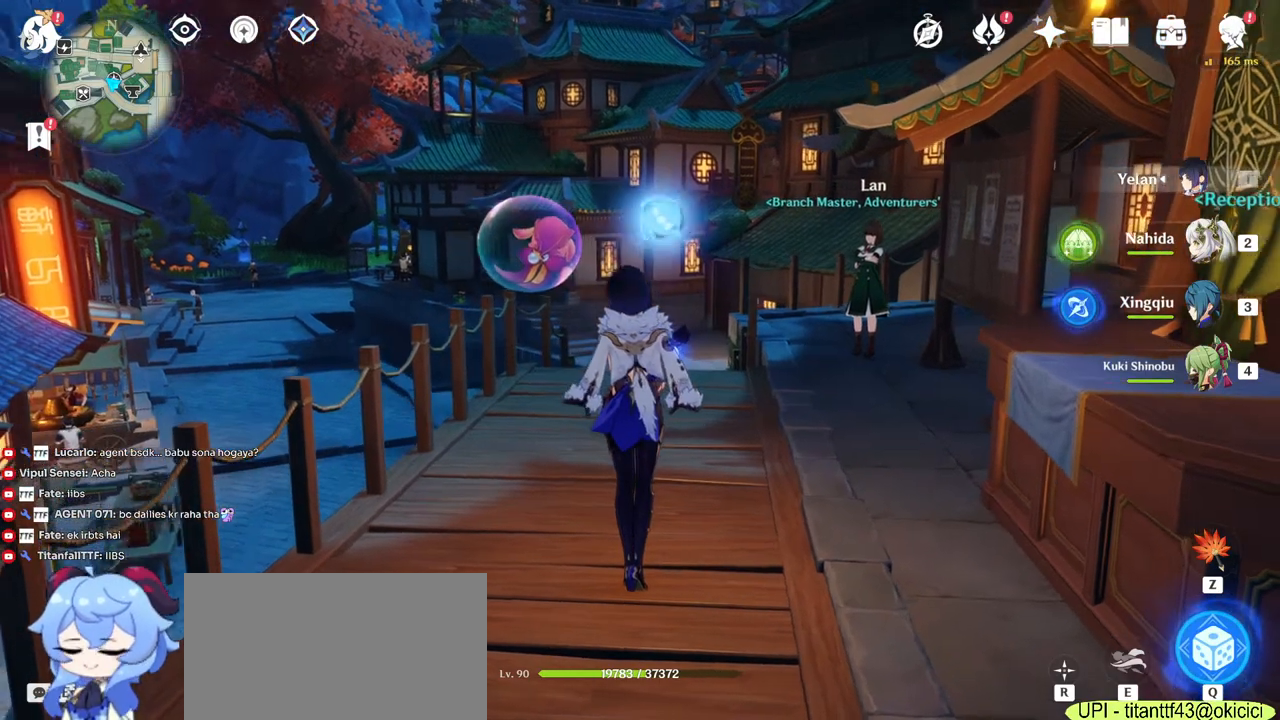
{"keys": ["w"], "mouse": [], "events": [[217, "w", "down"]]}
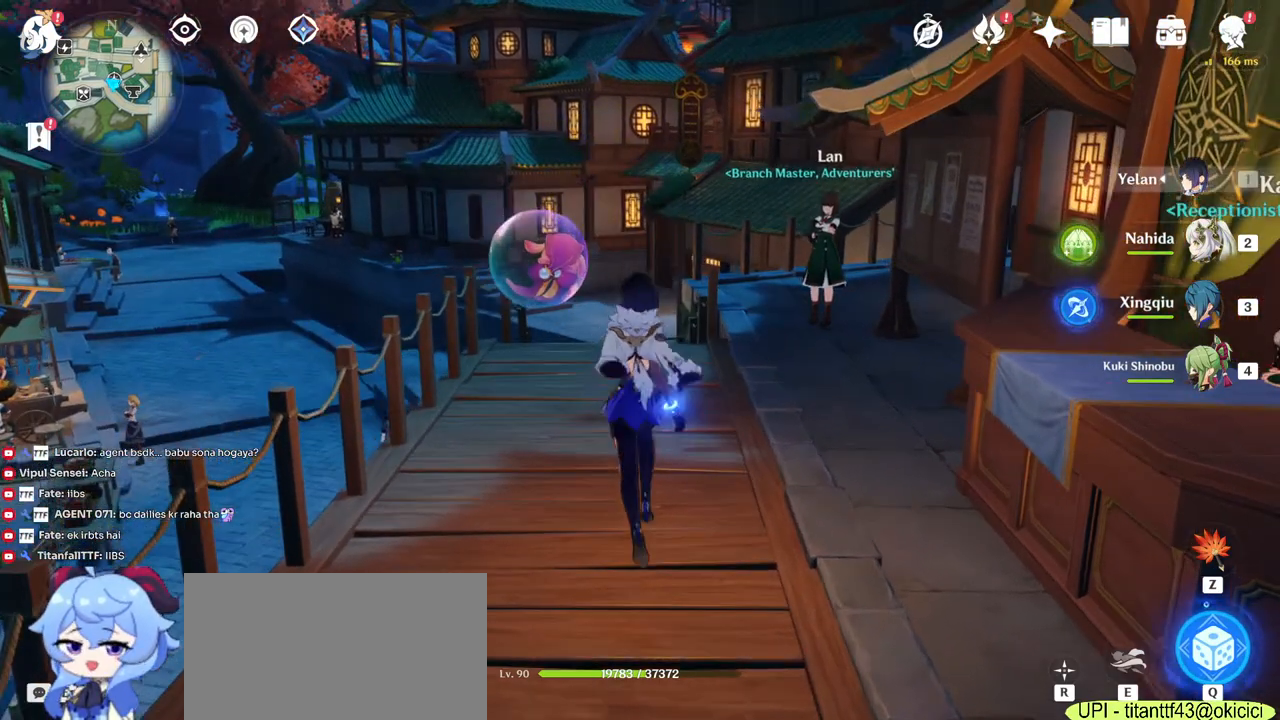
{"keys": [], "mouse": [], "events": [[100, "w", "up"]]}
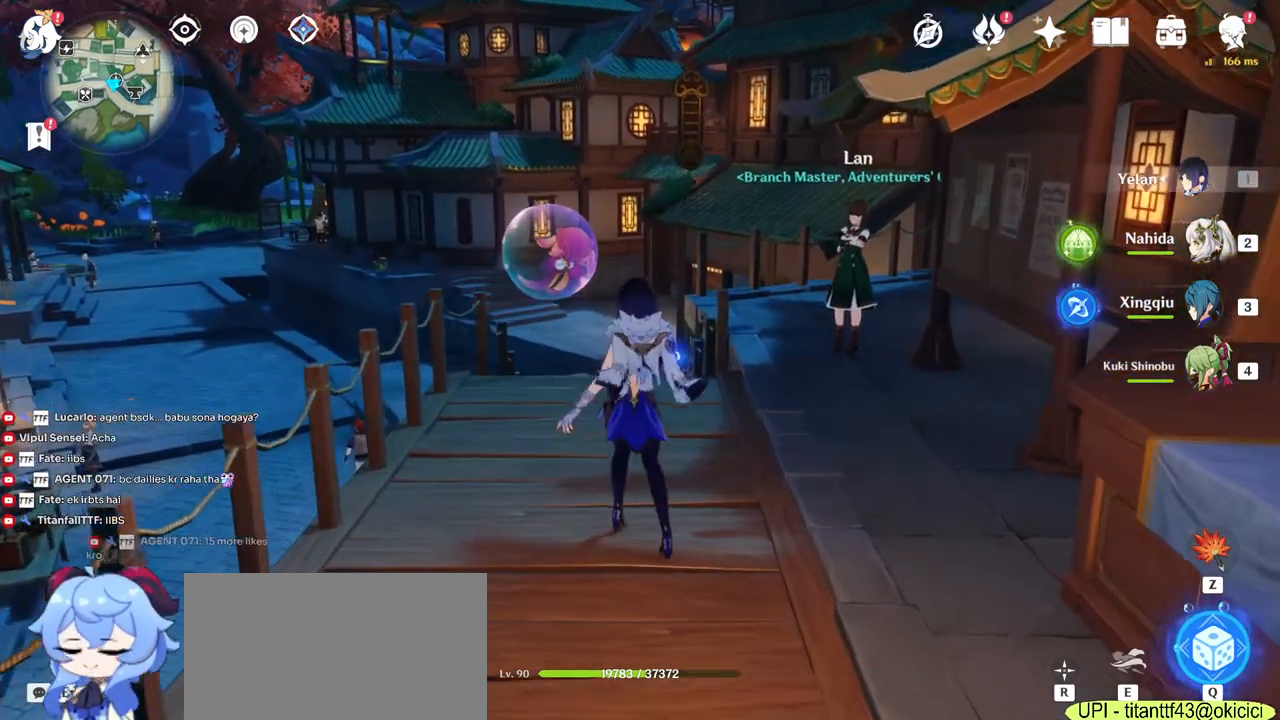
{"keys": ["alt"], "mouse": [], "events": [[50, "alt", "down"]]}
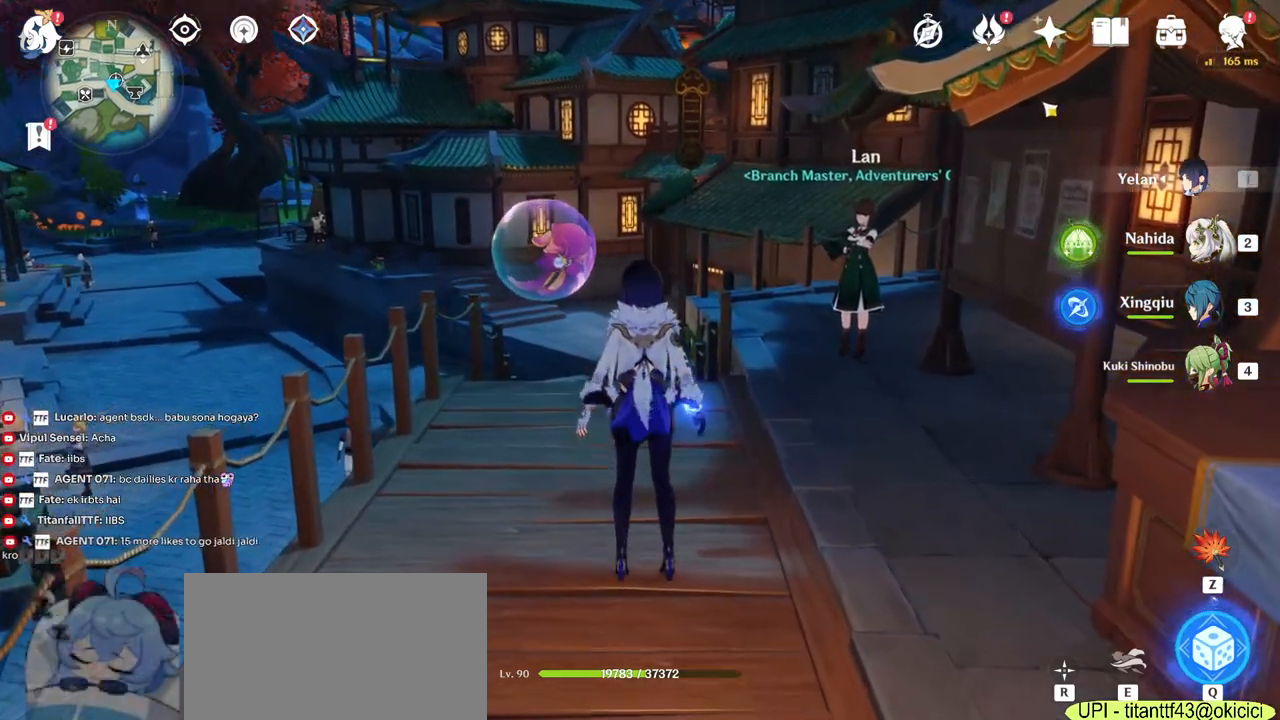
{"keys": ["alt"], "mouse": [], "events": [[384, "mouse_left", "down"], [484, "mouse_left", "up"]]}
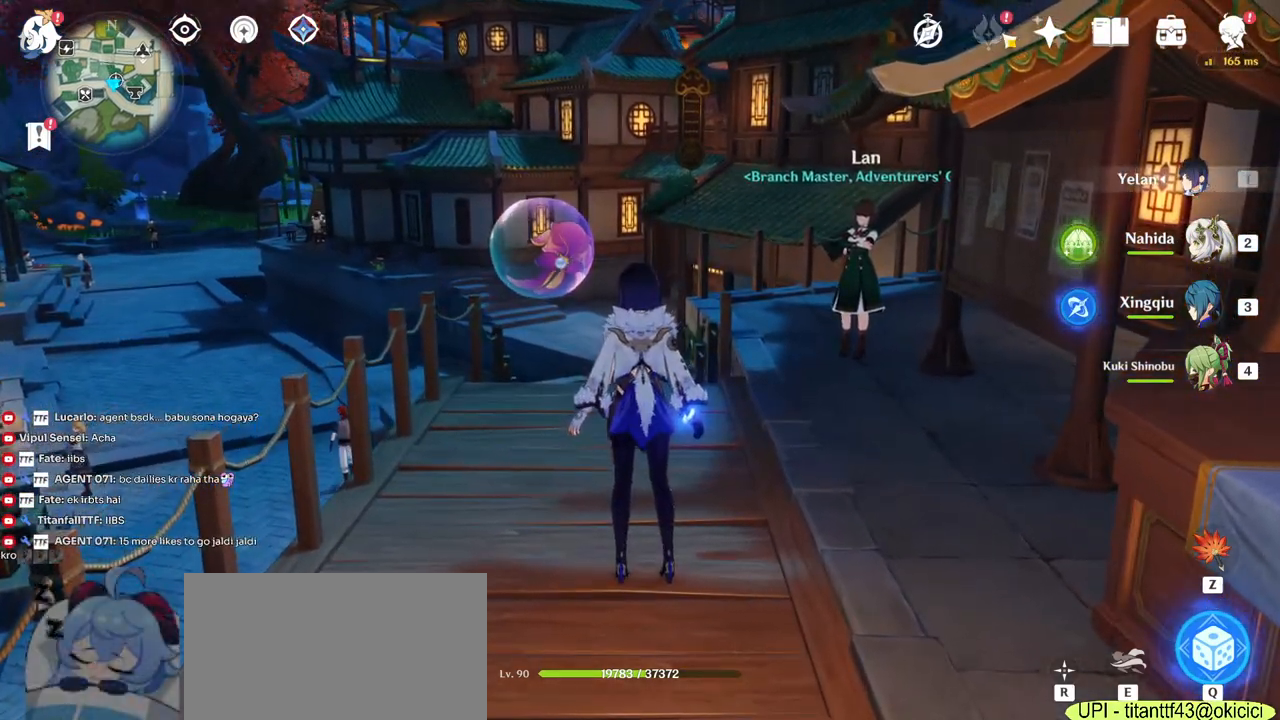
{"keys": ["alt"], "mouse": [], "events": []}
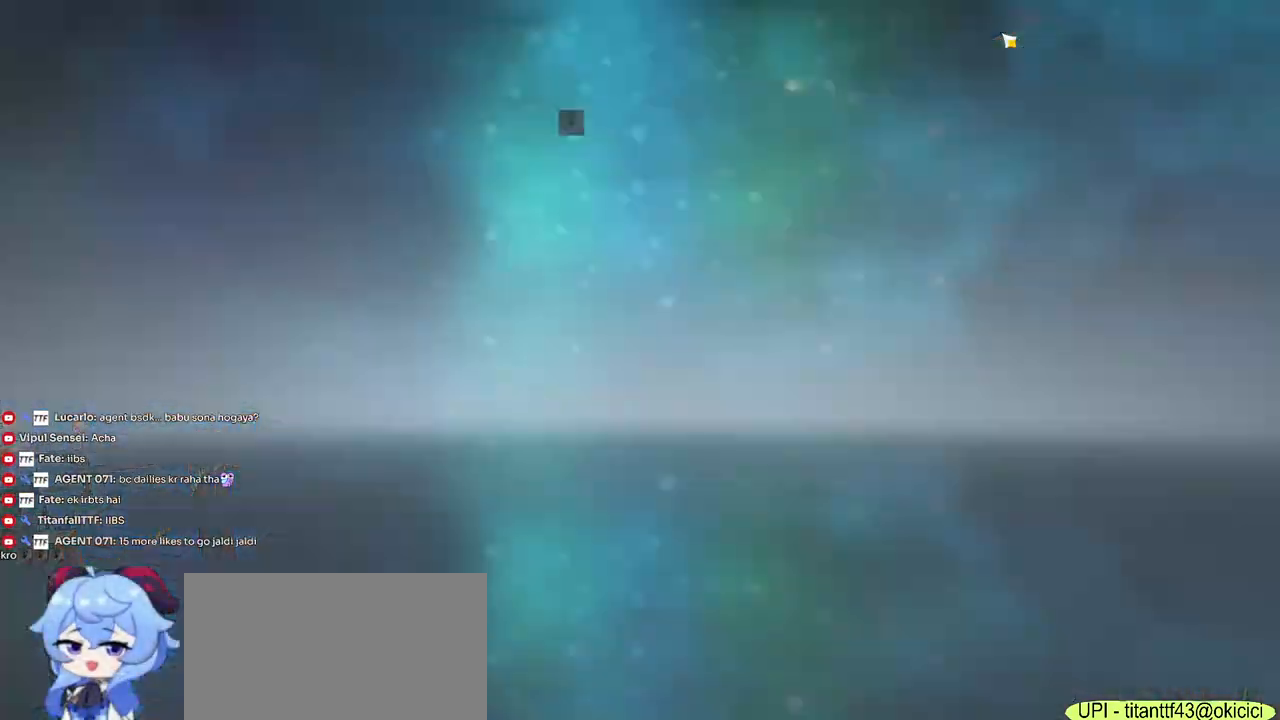
{"keys": [], "mouse": [], "events": [[17, "alt", "up"]]}
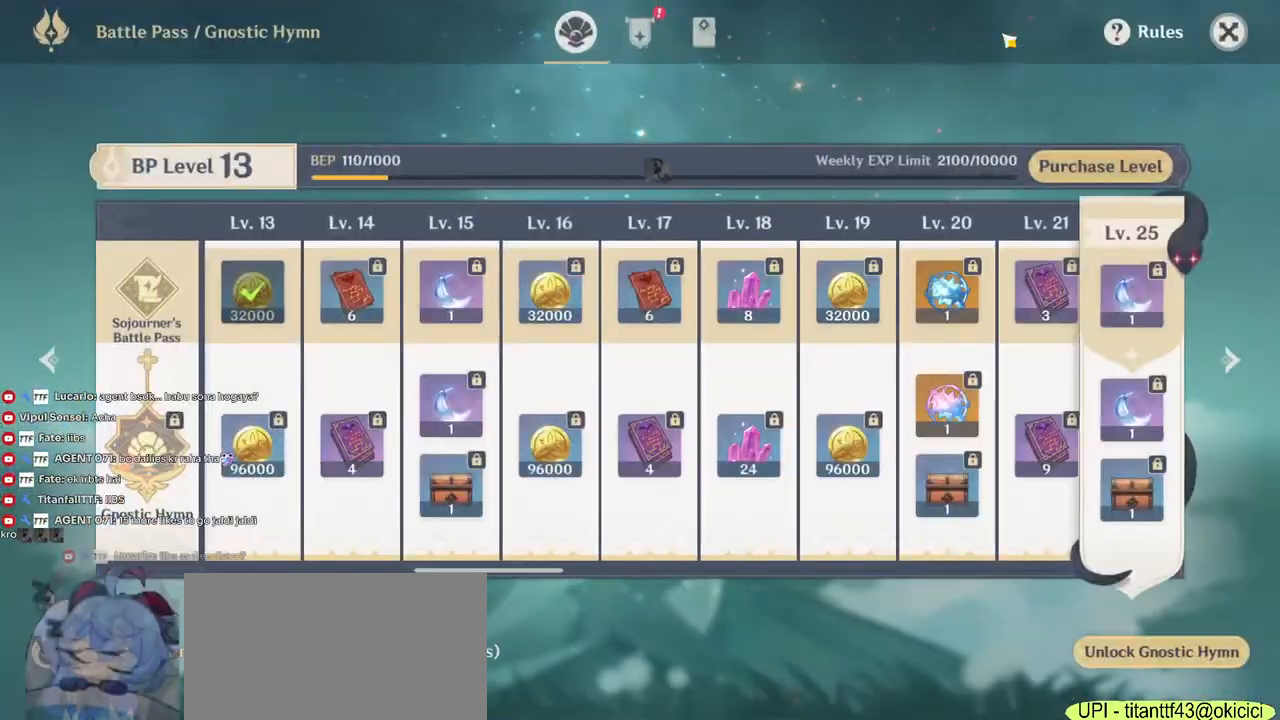
{"keys": [], "mouse": [], "events": []}
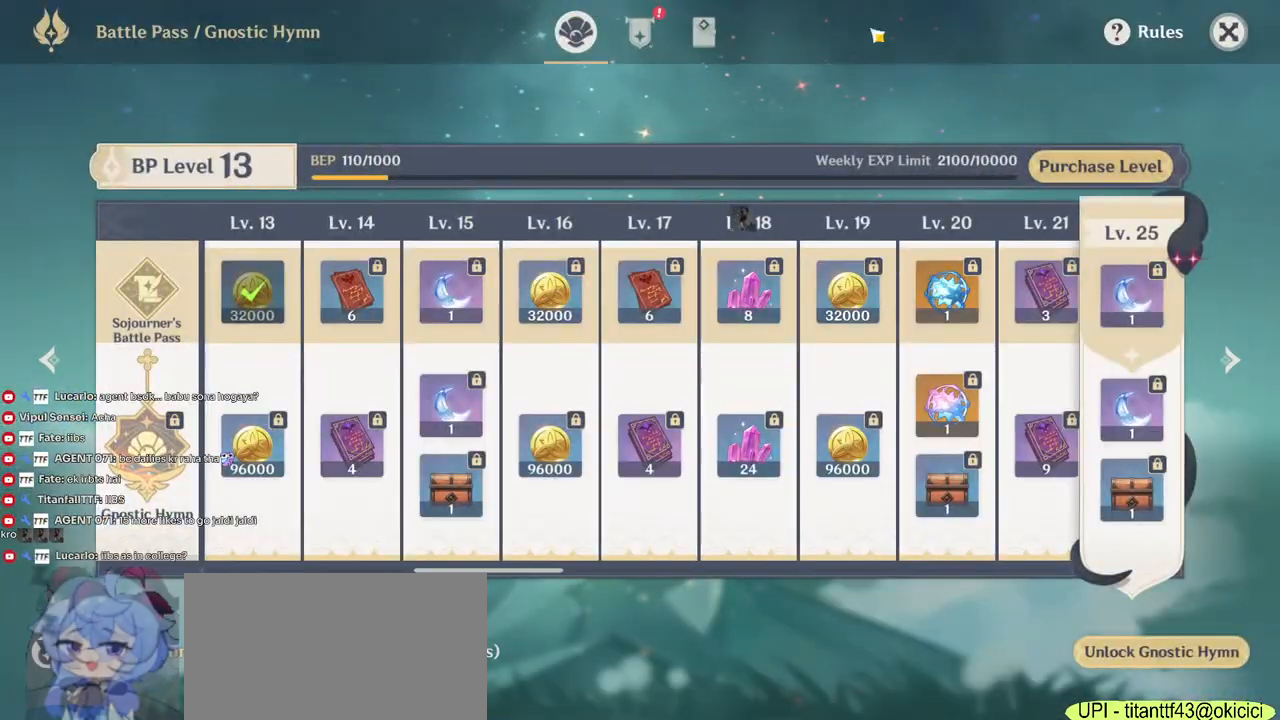
{"keys": [], "mouse": [], "events": [[417, "mouse_left", "down"], [500, "mouse_left", "up"]]}
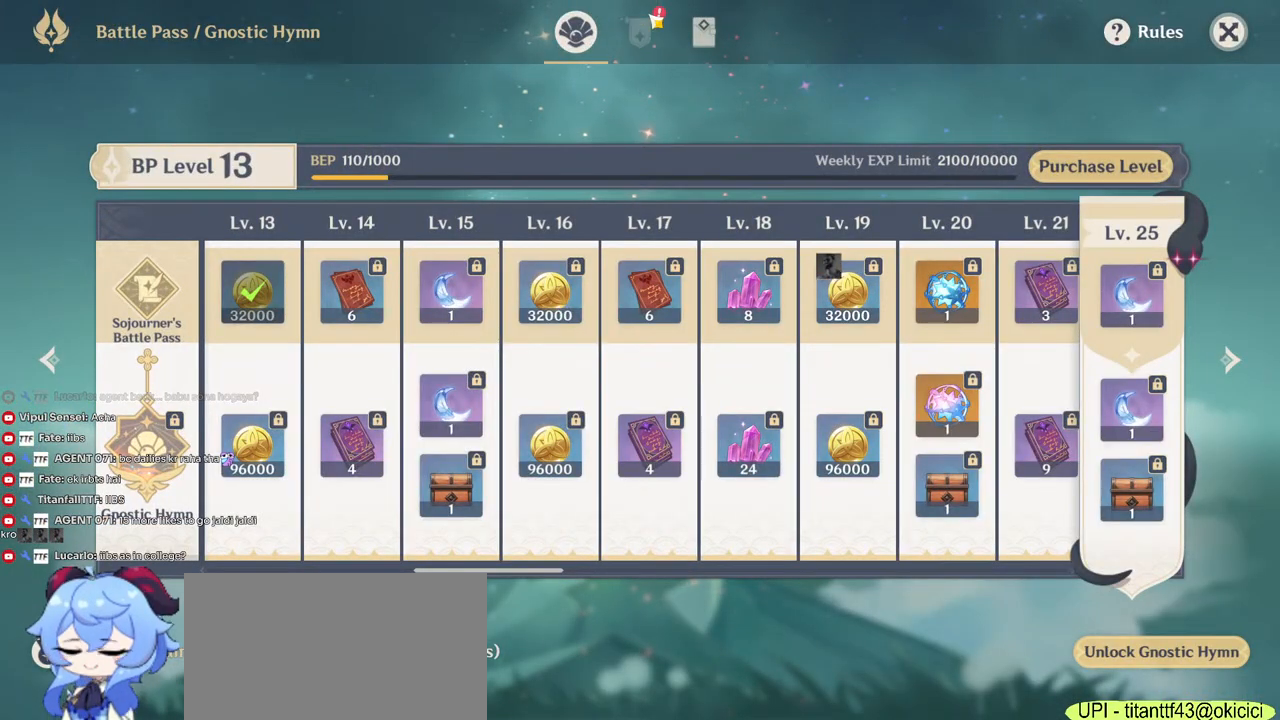
{"keys": [], "mouse": [], "events": []}
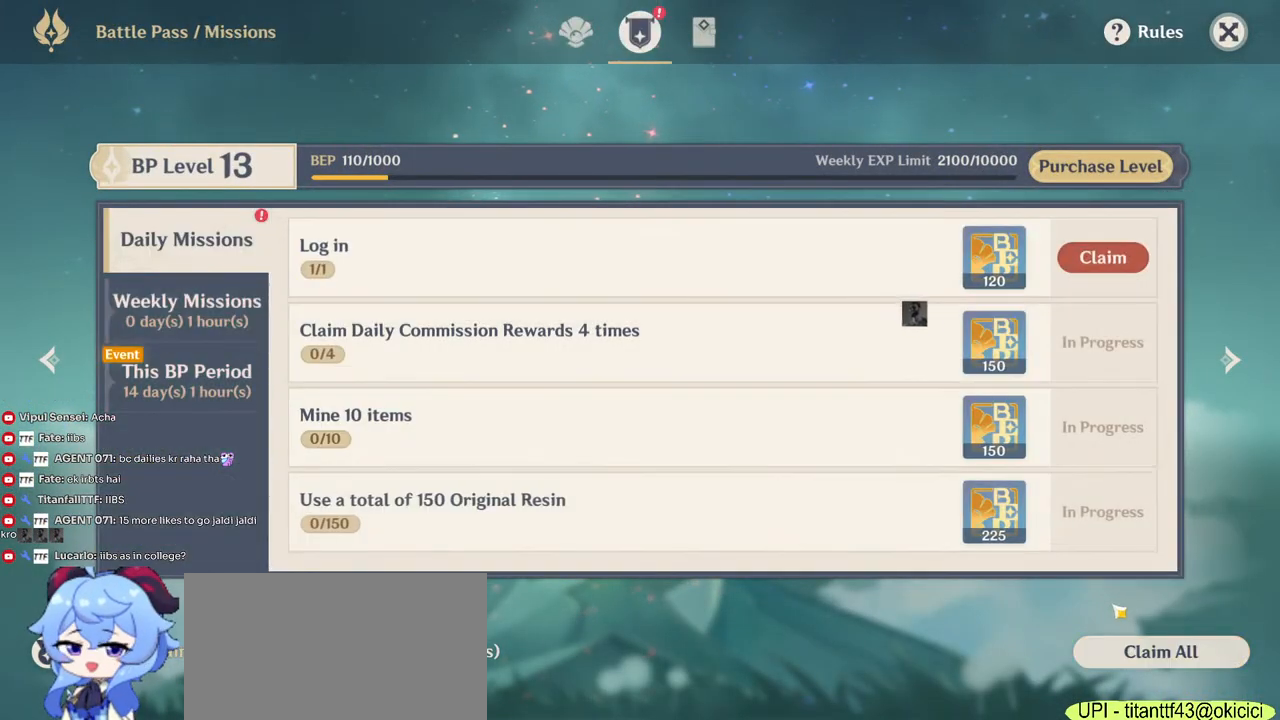
{"keys": [], "mouse": [], "events": [[284, "mouse_left", "down"], [384, "mouse_left", "up"]]}
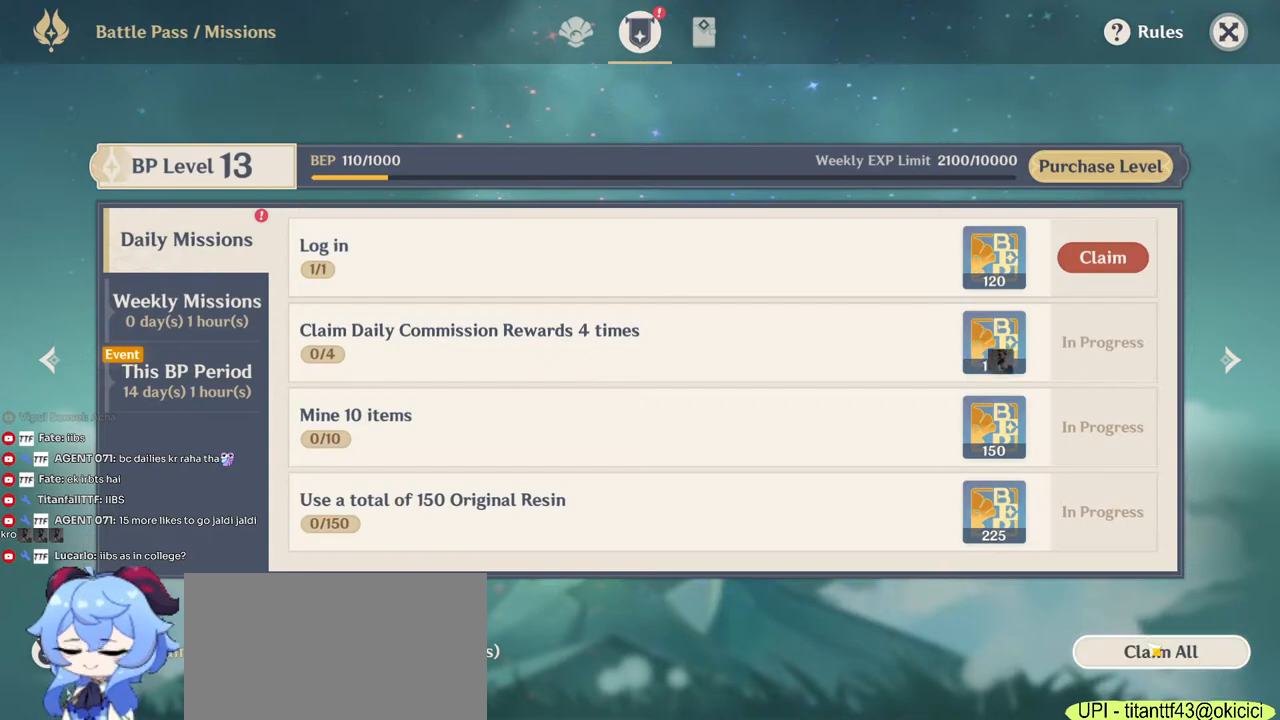
{"keys": [], "mouse": [], "events": []}